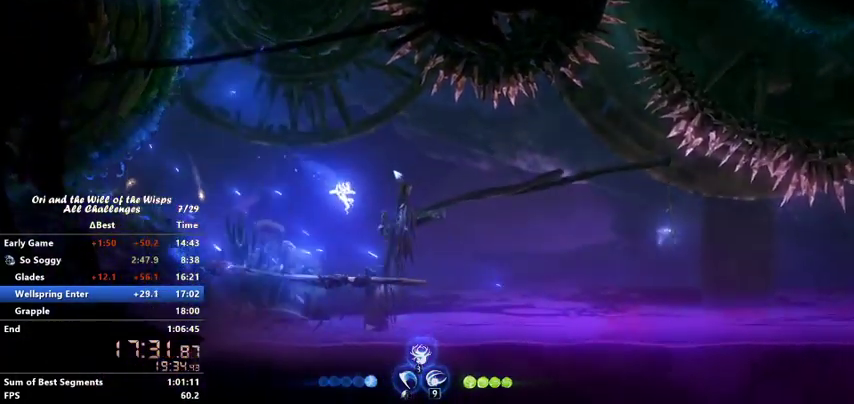
Gameplay with keyboard; each line is a JSON object with the keys held at the frame after it. "events" lists presses ("down") and releases ("up") of "ability1", "ability2", "ability3", "bash", "dash", "down", "feather", "grapple", "jump", "left", "right" and "up" between this image and that frame as [ms after this image, input, new state], when the widget could be followed in between. No other keys are recorded. Mouse input is not recorded. Key names are as the overlay labels them; some are game actions (e.g. jump) rather than physical keys.
{"keys": ["right"], "events": [[100, "dash", "down"], [367, "dash", "up"]]}
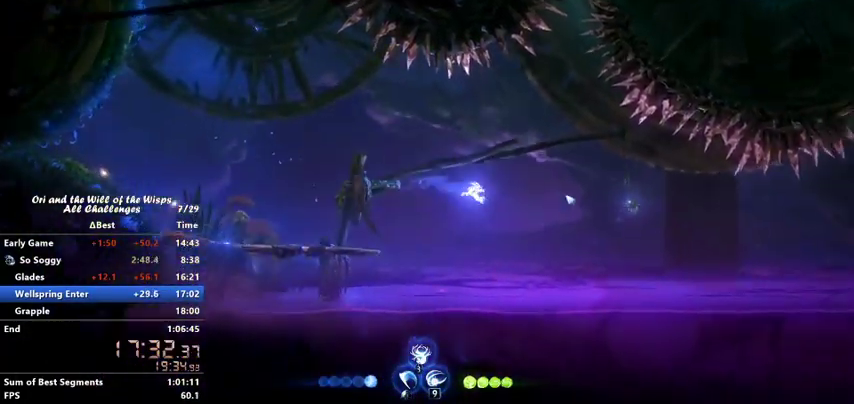
{"keys": ["right"], "events": [[300, "jump", "down"], [467, "jump", "up"]]}
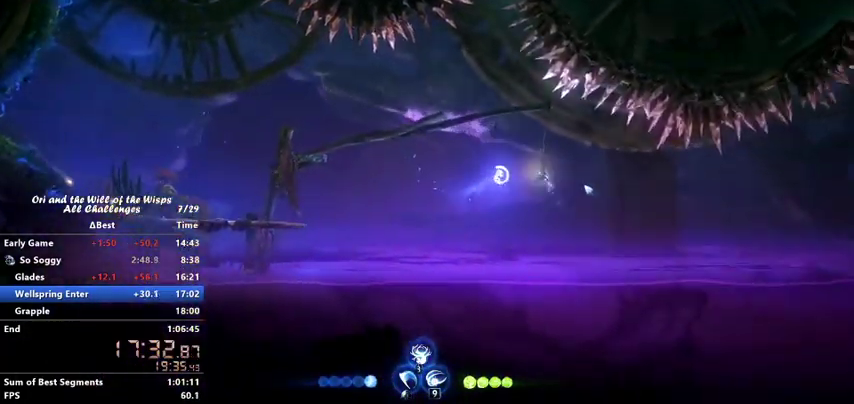
{"keys": [], "events": [[67, "right", "up"]]}
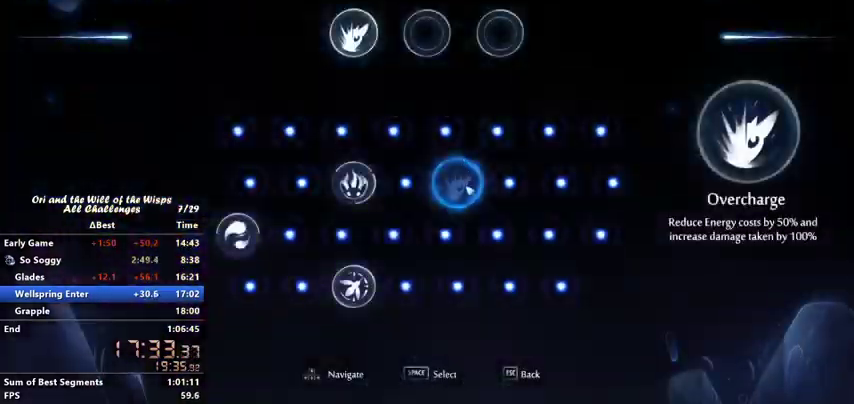
{"keys": ["bash"], "events": [[467, "bash", "down"]]}
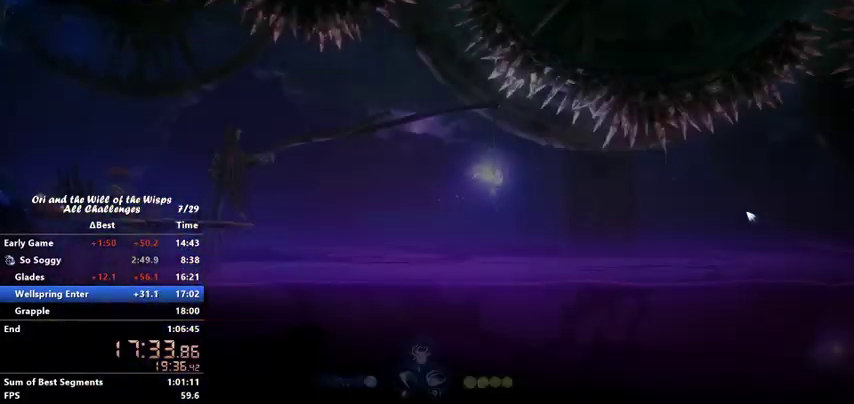
{"keys": [], "events": [[300, "bash", "up"]]}
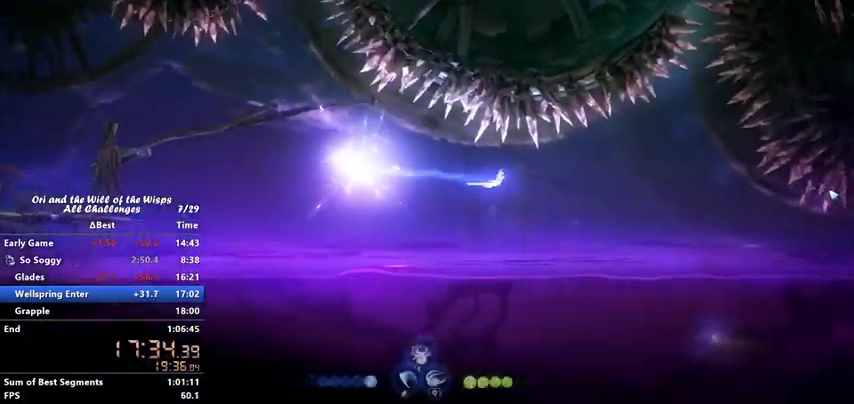
{"keys": ["jump"], "events": [[500, "jump", "down"]]}
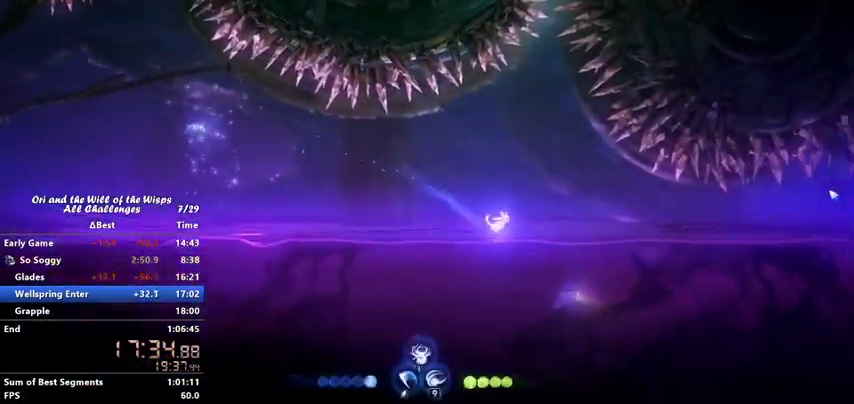
{"keys": [], "events": [[67, "jump", "up"]]}
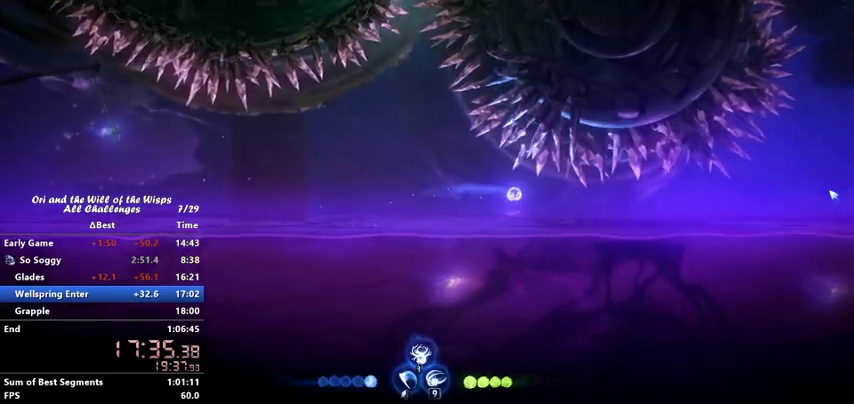
{"keys": ["right", "up"], "events": [[200, "dash", "down"], [200, "right", "down"], [467, "dash", "up"], [467, "up", "down"]]}
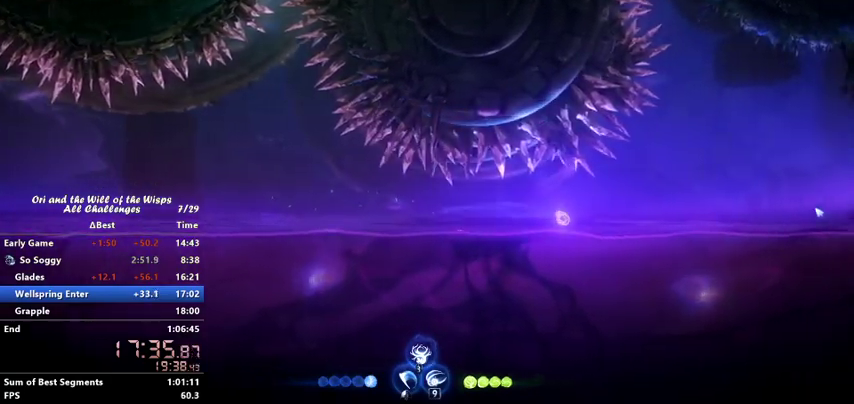
{"keys": ["jump", "right", "up"], "events": [[367, "jump", "down"]]}
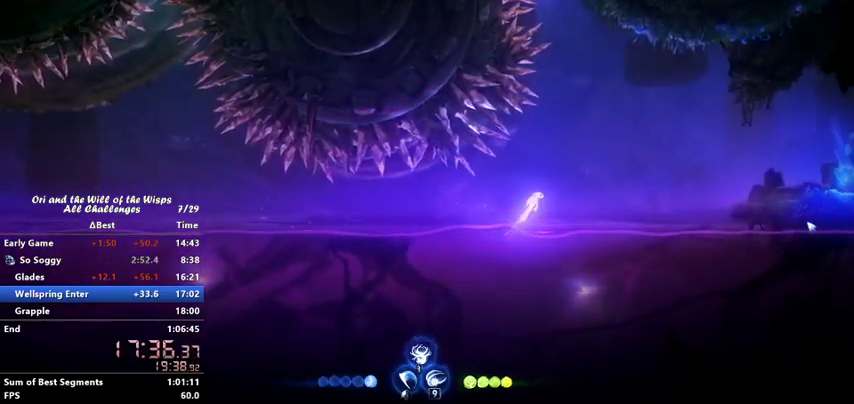
{"keys": ["dash", "right"], "events": [[300, "up", "up"], [400, "dash", "down"], [400, "jump", "up"]]}
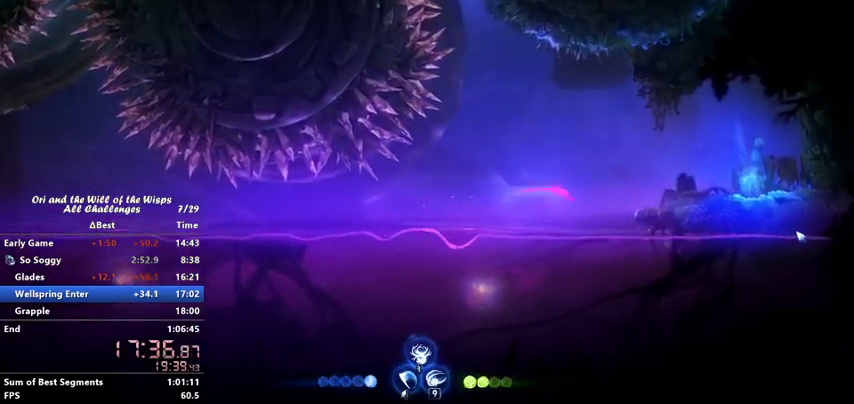
{"keys": ["right", "up"], "events": [[133, "dash", "up"], [167, "jump", "down"], [367, "jump", "up"], [367, "up", "down"]]}
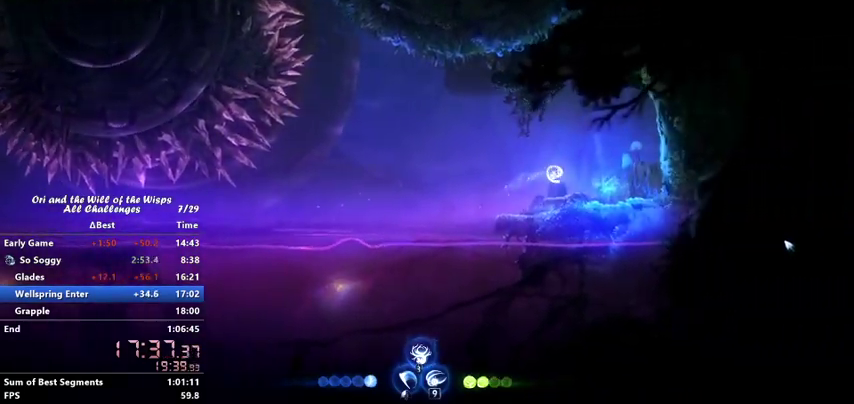
{"keys": [], "events": [[67, "ability1", "down"], [167, "ability1", "up"], [367, "right", "up"], [367, "up", "up"]]}
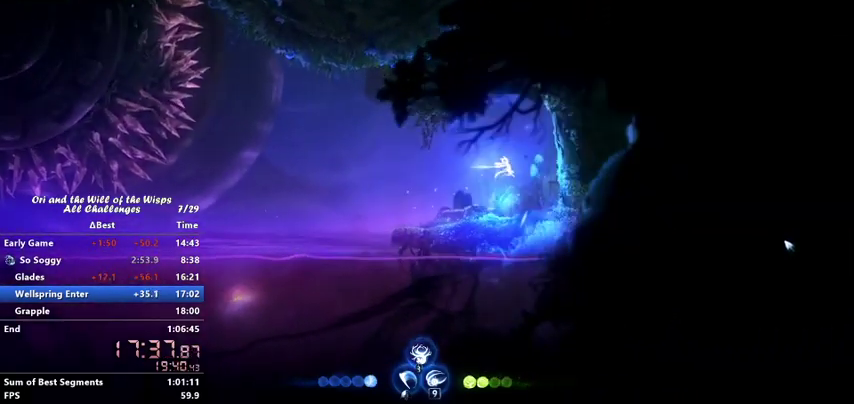
{"keys": ["left"], "events": [[367, "left", "down"]]}
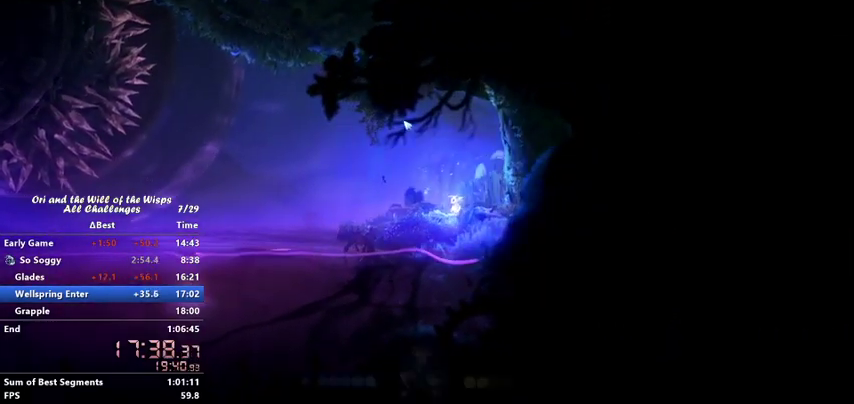
{"keys": ["jump", "left"], "events": [[300, "jump", "down"], [400, "jump", "up"], [500, "jump", "down"]]}
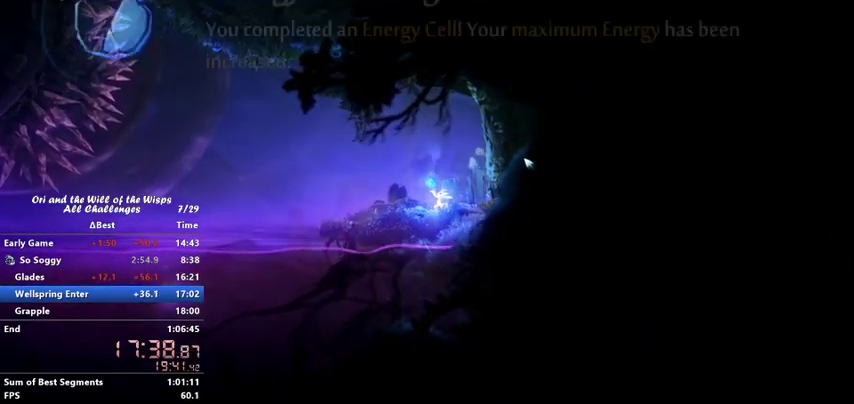
{"keys": ["left"], "events": [[167, "ability1", "down"], [167, "jump", "up"], [233, "ability1", "up"], [233, "jump", "down"], [333, "ability1", "down"], [333, "jump", "up"], [367, "ability1", "up"], [433, "jump", "down"], [500, "jump", "up"]]}
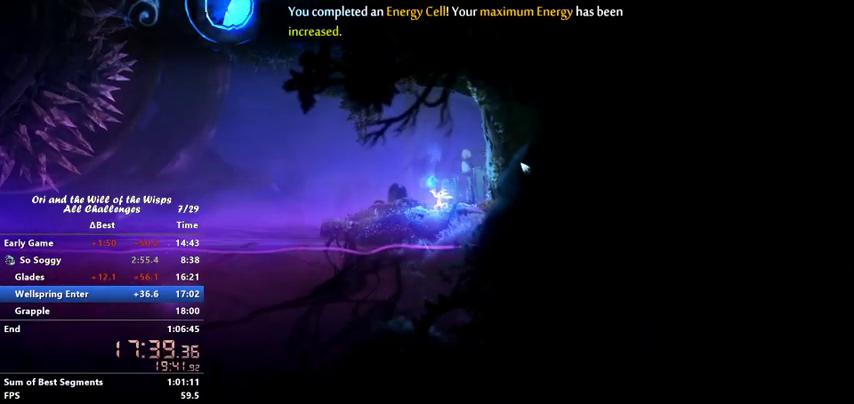
{"keys": ["left"], "events": [[267, "jump", "down"], [300, "jump", "up"]]}
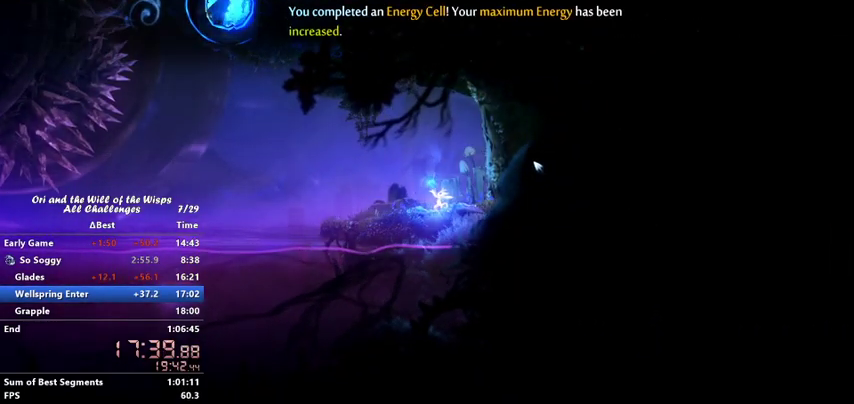
{"keys": ["left"], "events": [[67, "jump", "down"], [133, "jump", "up"], [300, "jump", "down"], [367, "jump", "up"]]}
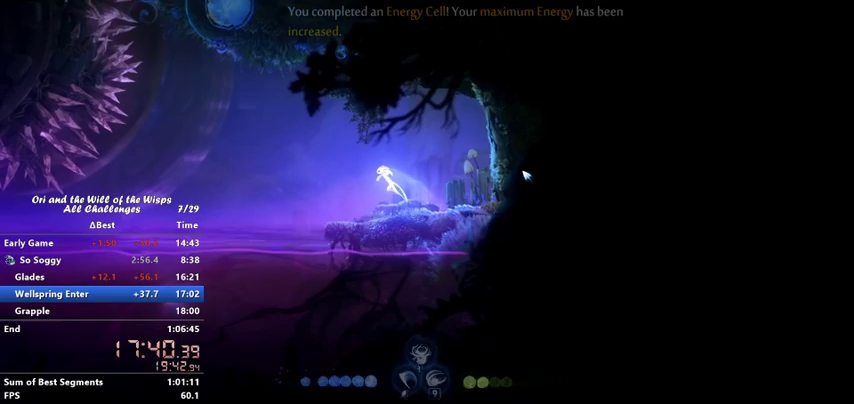
{"keys": ["ability1", "ability3", "left", "up"], "events": [[100, "left", "up"], [400, "left", "down"], [500, "ability1", "down"], [500, "ability3", "down"], [500, "up", "down"]]}
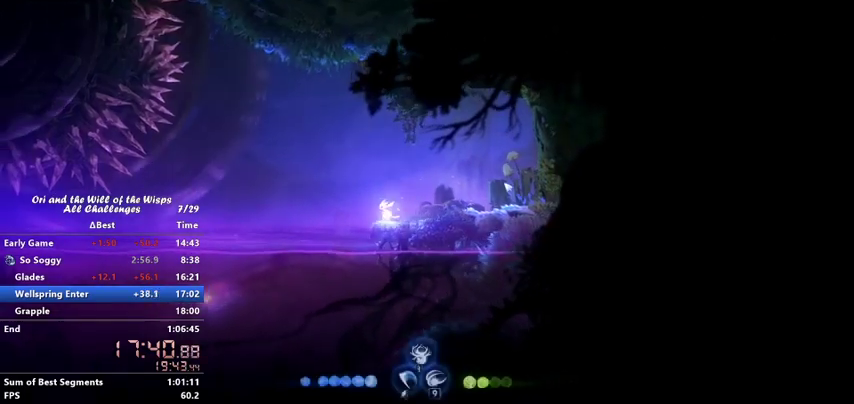
{"keys": ["left"], "events": [[100, "ability1", "up"], [100, "ability3", "up"], [100, "up", "up"]]}
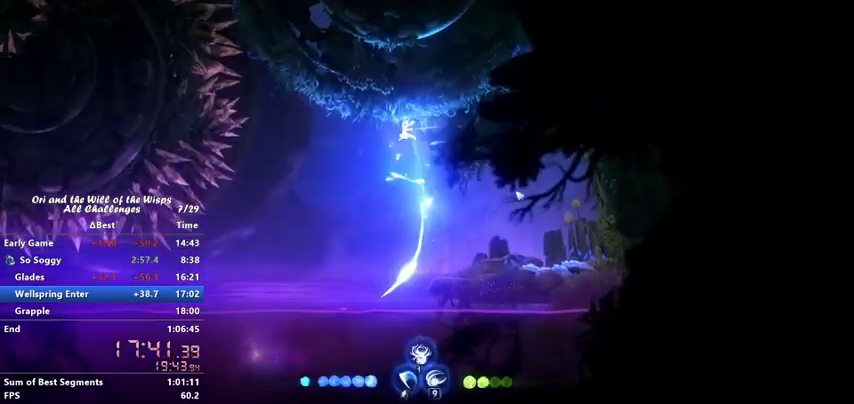
{"keys": ["left", "up"], "events": [[167, "up", "down"]]}
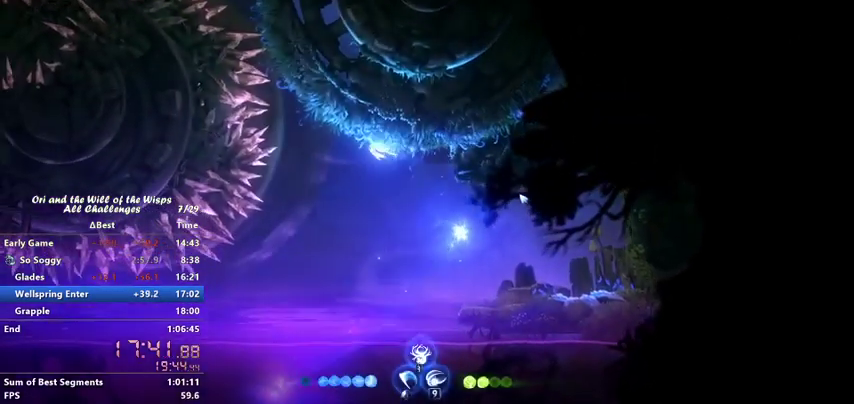
{"keys": ["left", "up"], "events": []}
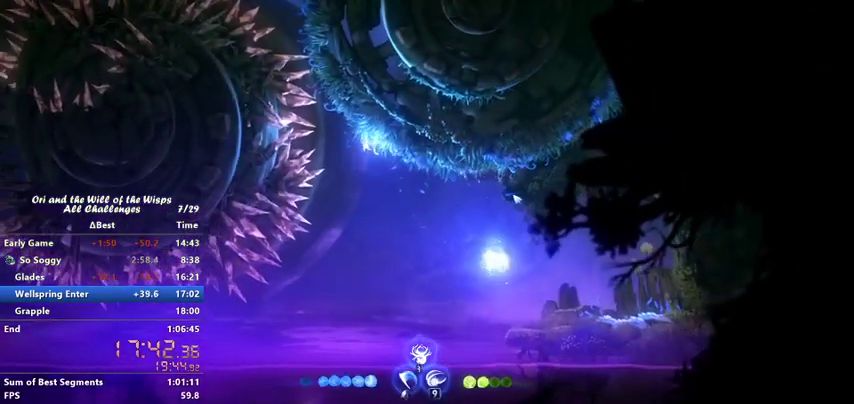
{"keys": ["up"], "events": [[367, "left", "up"]]}
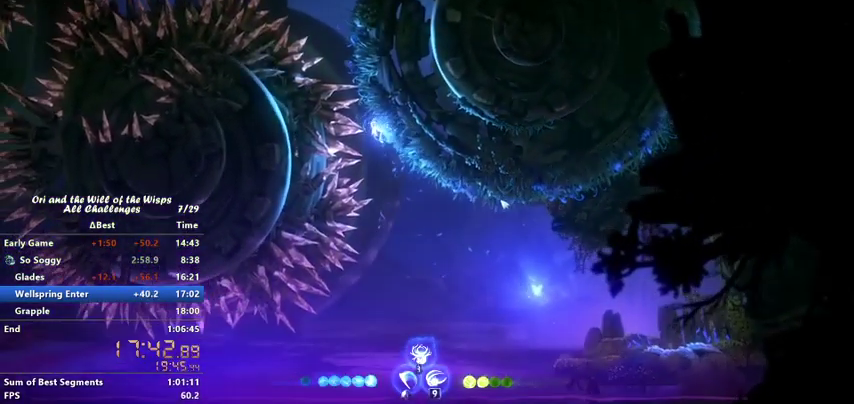
{"keys": [], "events": [[467, "up", "up"]]}
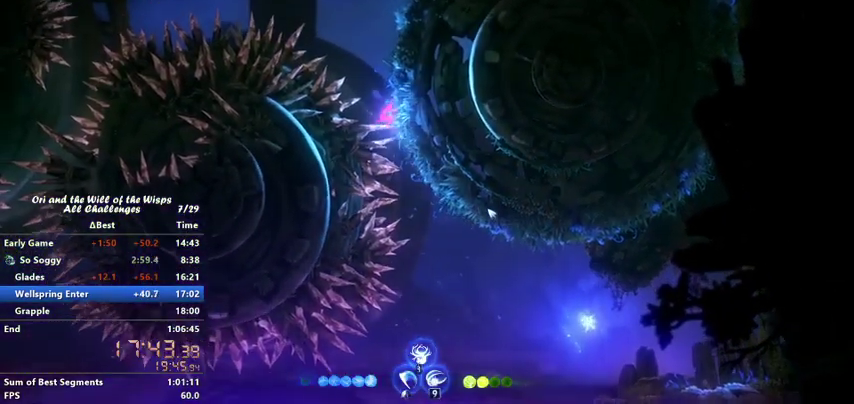
{"keys": ["jump", "right", "up"], "events": [[67, "right", "down"], [167, "jump", "down"], [467, "up", "down"]]}
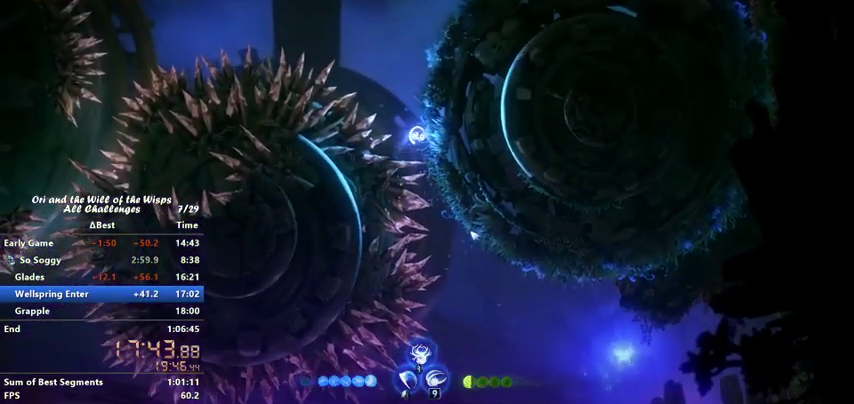
{"keys": ["right", "up"], "events": [[67, "jump", "up"]]}
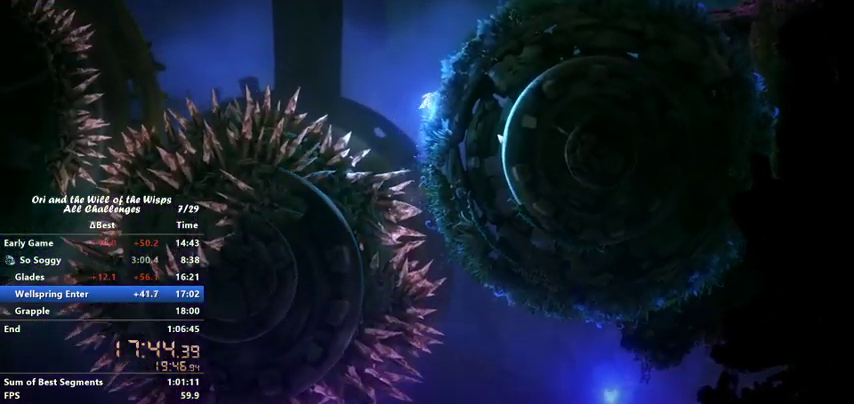
{"keys": ["right"], "events": [[133, "up", "up"]]}
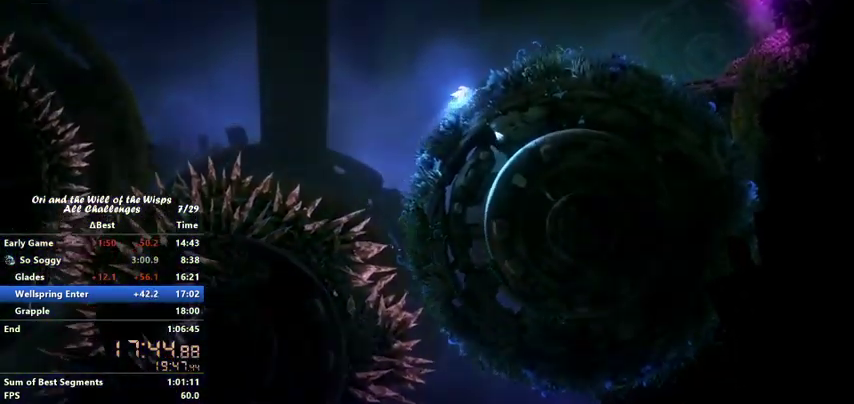
{"keys": [], "events": [[467, "right", "up"]]}
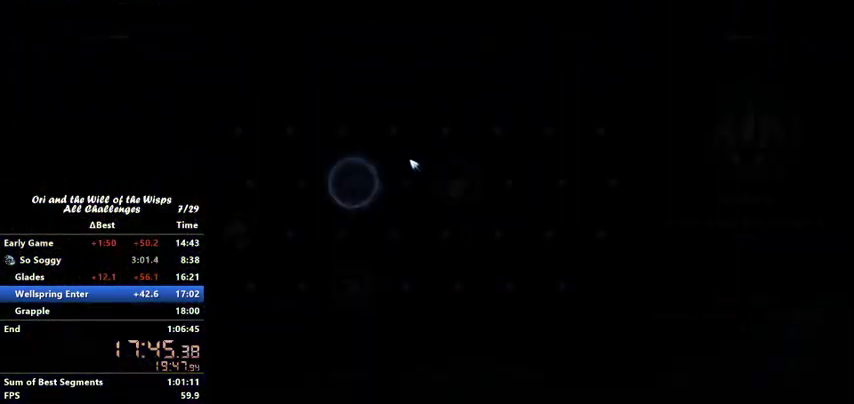
{"keys": ["ability1"], "events": [[467, "ability1", "down"]]}
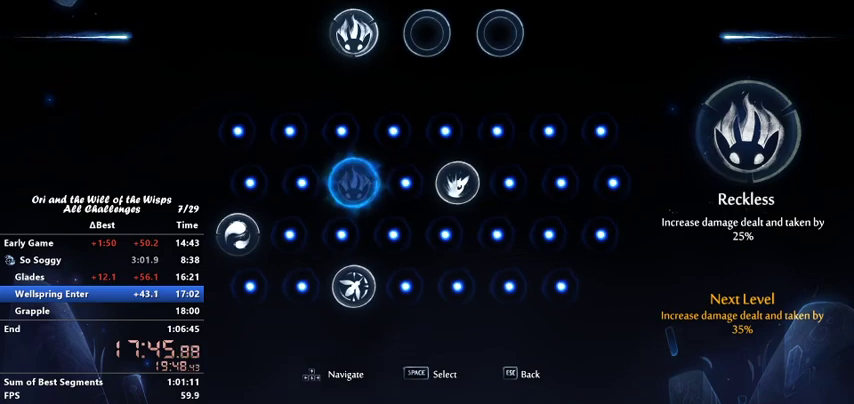
{"keys": [], "events": [[167, "ability1", "up"]]}